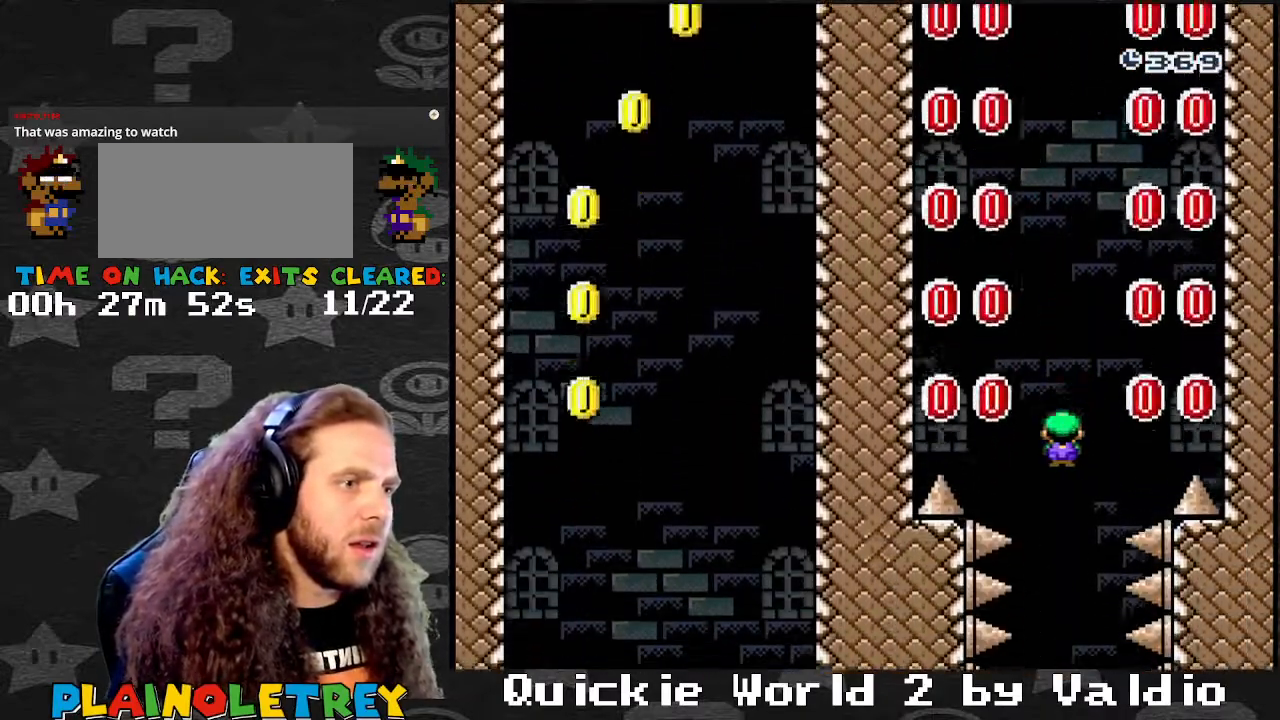
Gameplay with a controller (Nintendo layout); each line is a JSON object with the inputs held at the frame after it. "events" lists button and stick changes between this image and that frame as [ms after this image, input, new state], when the widget could be followed in between. Not read: L3 R3.
{"buttons": ["B", "Y", "DPAD_LEFT"], "events": [[33, "DPAD_LEFT", "down"], [33, "DPAD_RIGHT", "up"], [166, "DPAD_LEFT", "up"], [166, "DPAD_RIGHT", "down"], [267, "DPAD_LEFT", "down"], [267, "DPAD_RIGHT", "up"], [400, "DPAD_LEFT", "up"], [400, "DPAD_RIGHT", "down"], [467, "DPAD_UP", "down"], [500, "DPAD_LEFT", "down"], [500, "DPAD_RIGHT", "up"], [500, "DPAD_UP", "up"]]}
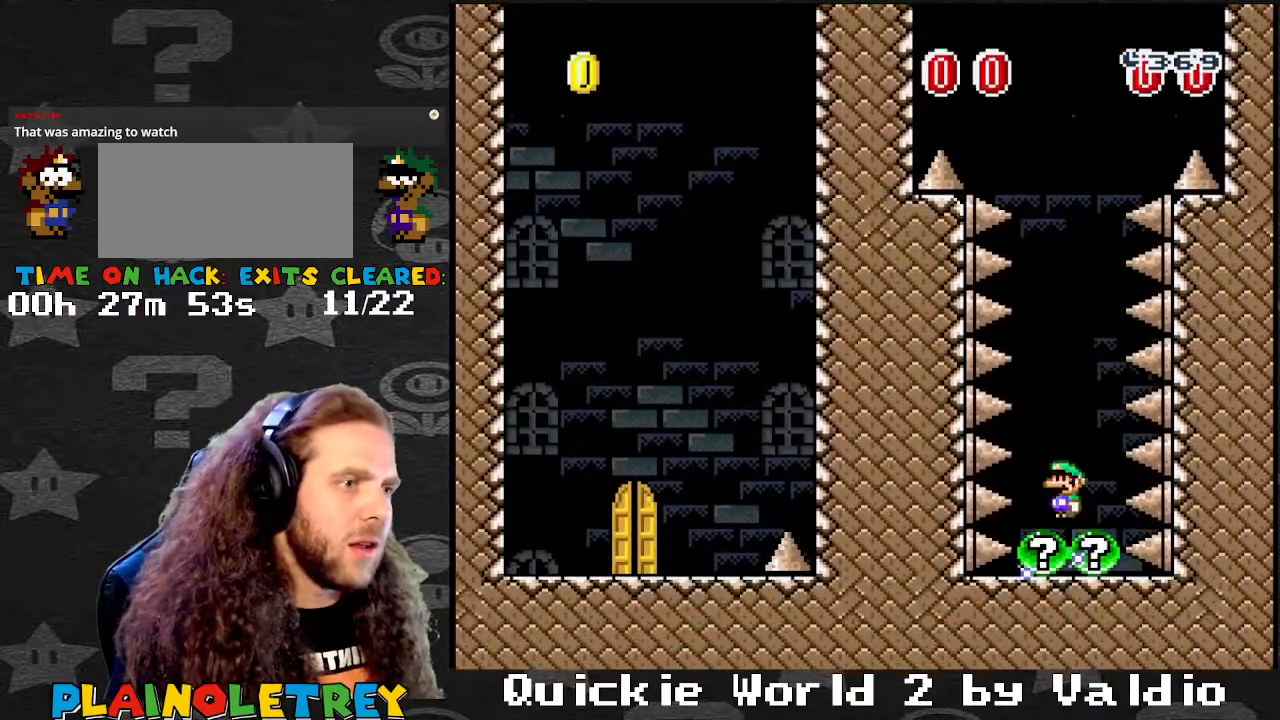
{"buttons": [], "events": [[100, "DPAD_DOWN", "down"], [100, "DPAD_LEFT", "up"], [134, "DPAD_DOWN", "up"], [134, "DPAD_RIGHT", "down"], [167, "DPAD_RIGHT", "up"], [200, "B", "up"], [234, "Y", "up"]]}
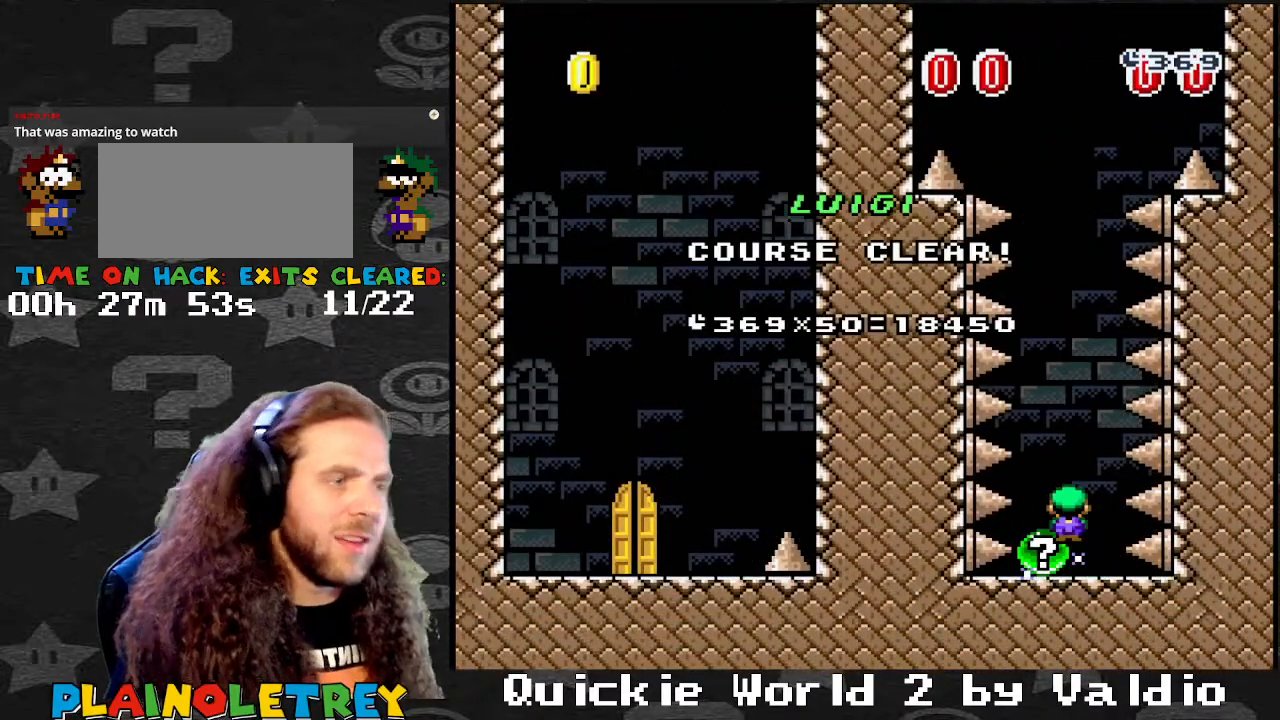
{"buttons": [], "events": []}
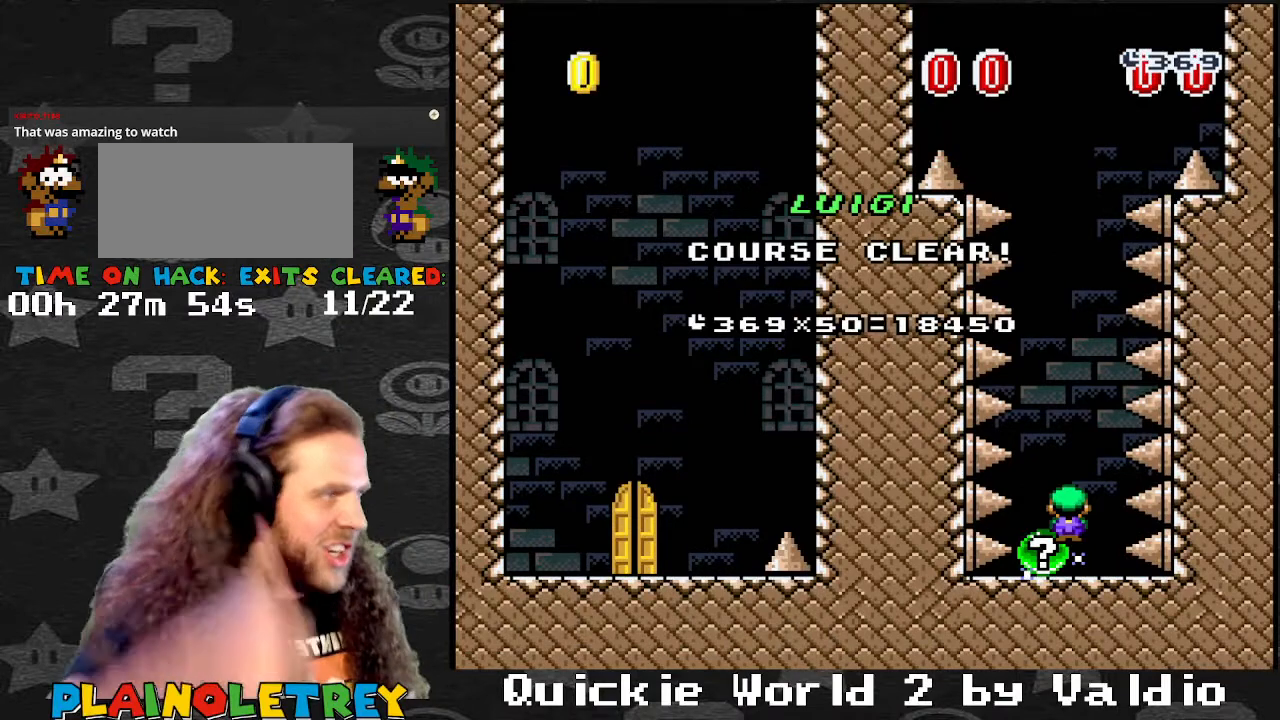
{"buttons": [], "events": []}
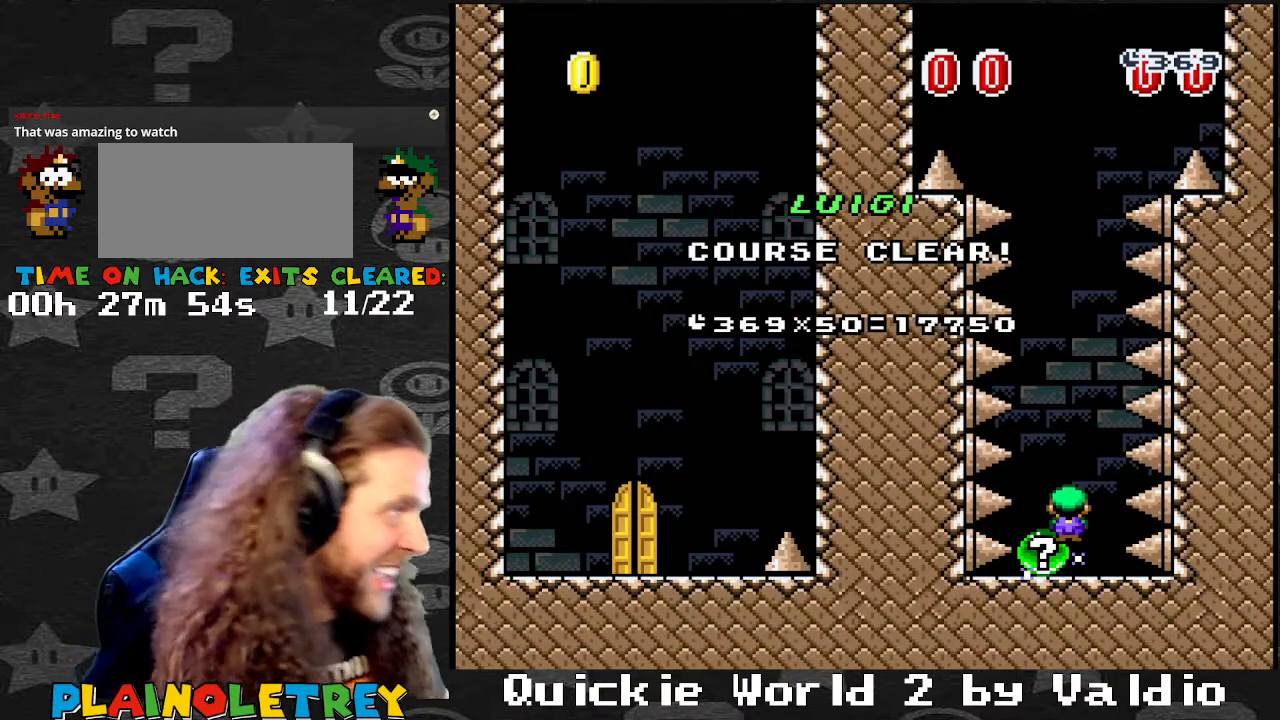
{"buttons": [], "events": []}
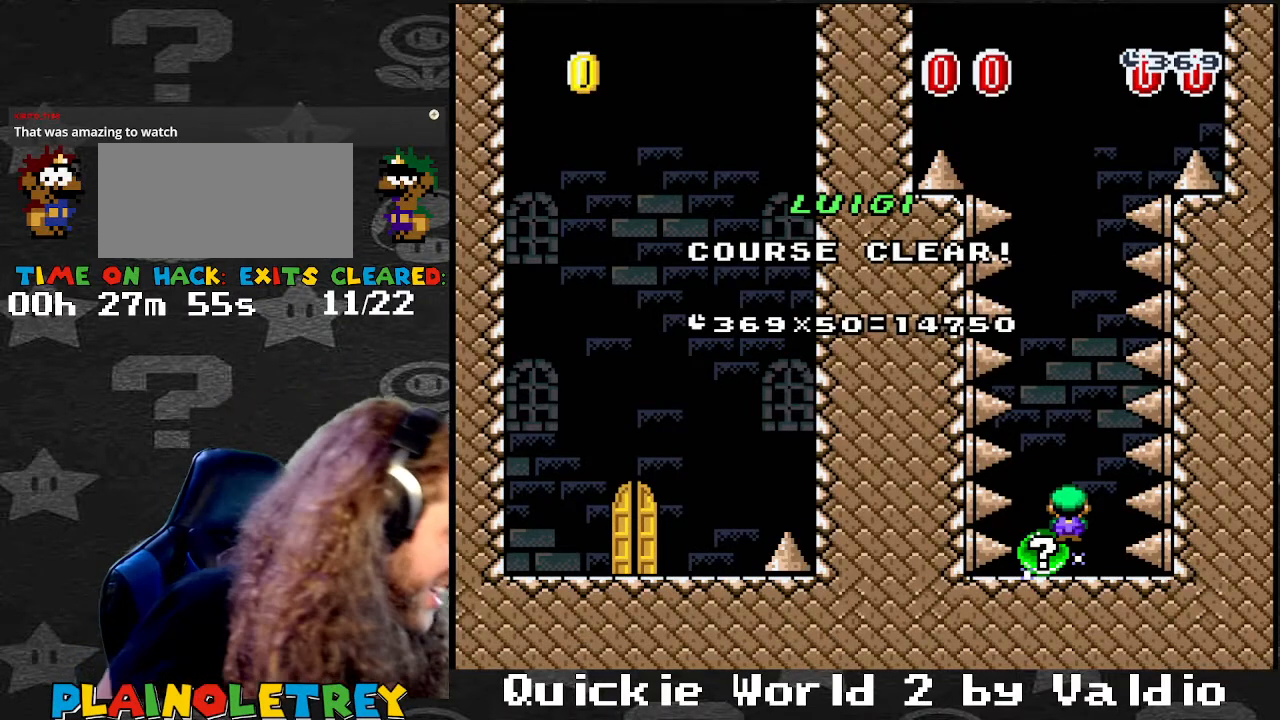
{"buttons": [], "events": []}
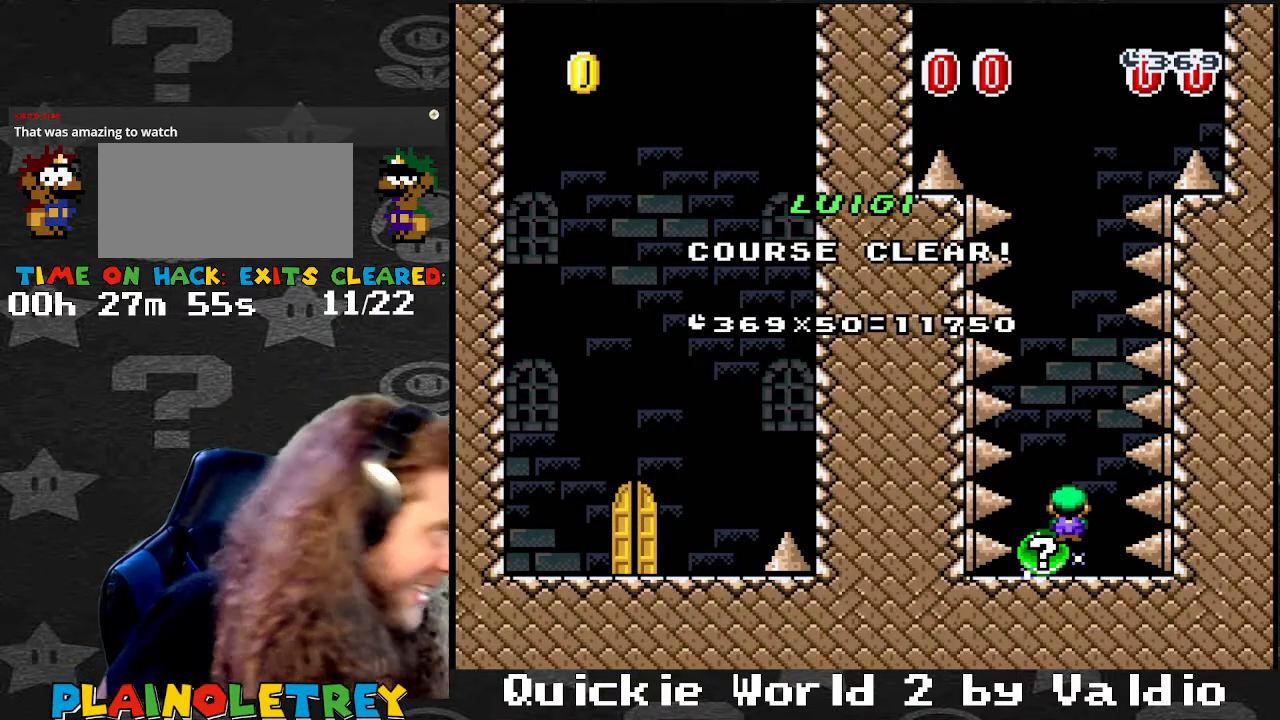
{"buttons": [], "events": []}
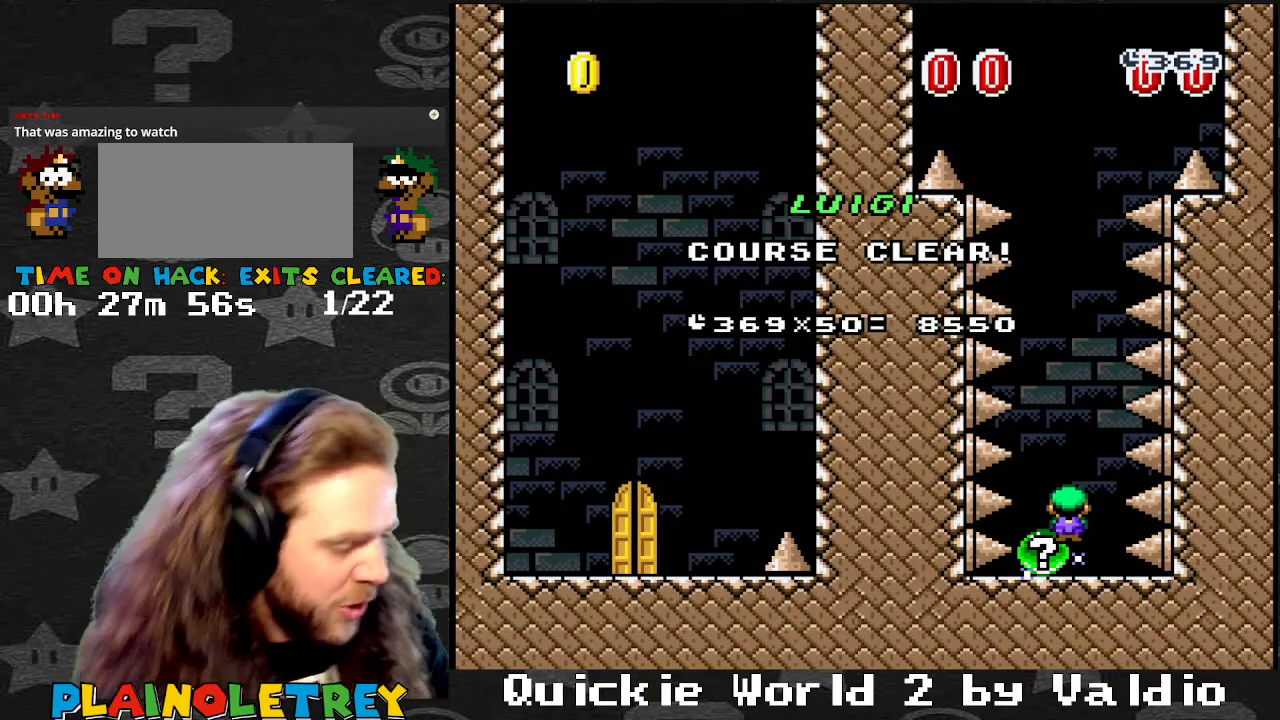
{"buttons": [], "events": []}
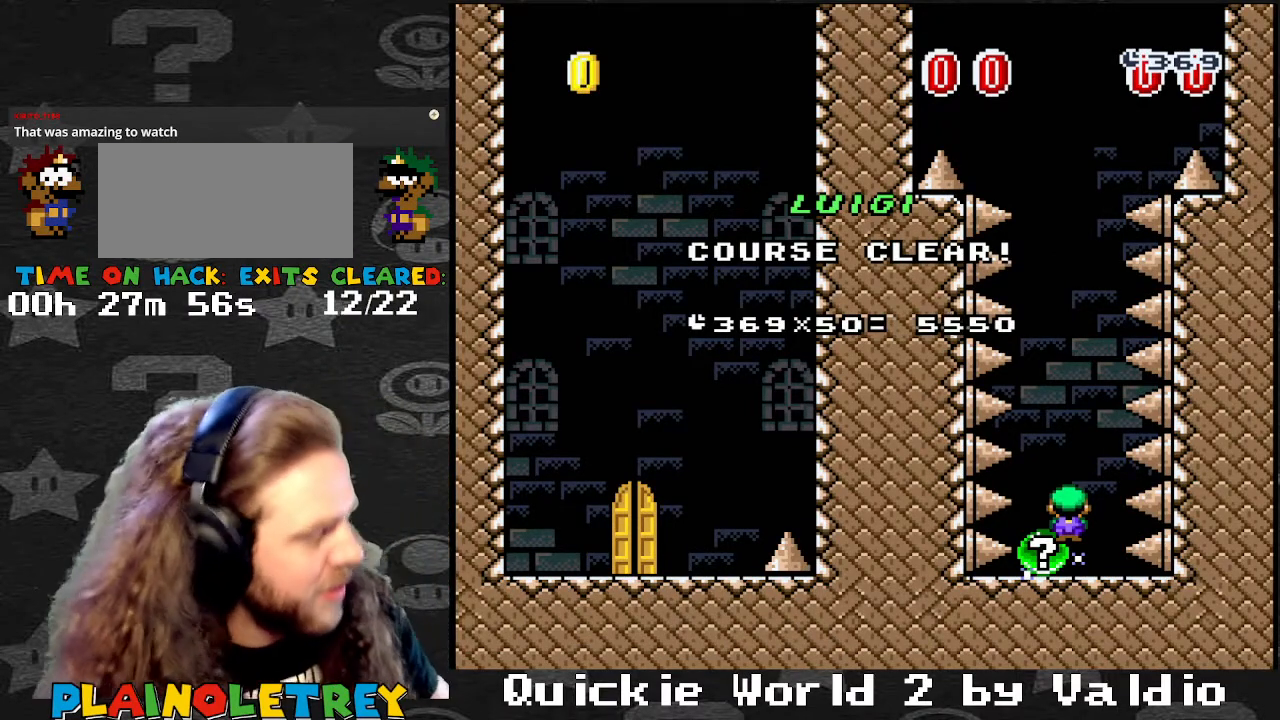
{"buttons": [], "events": []}
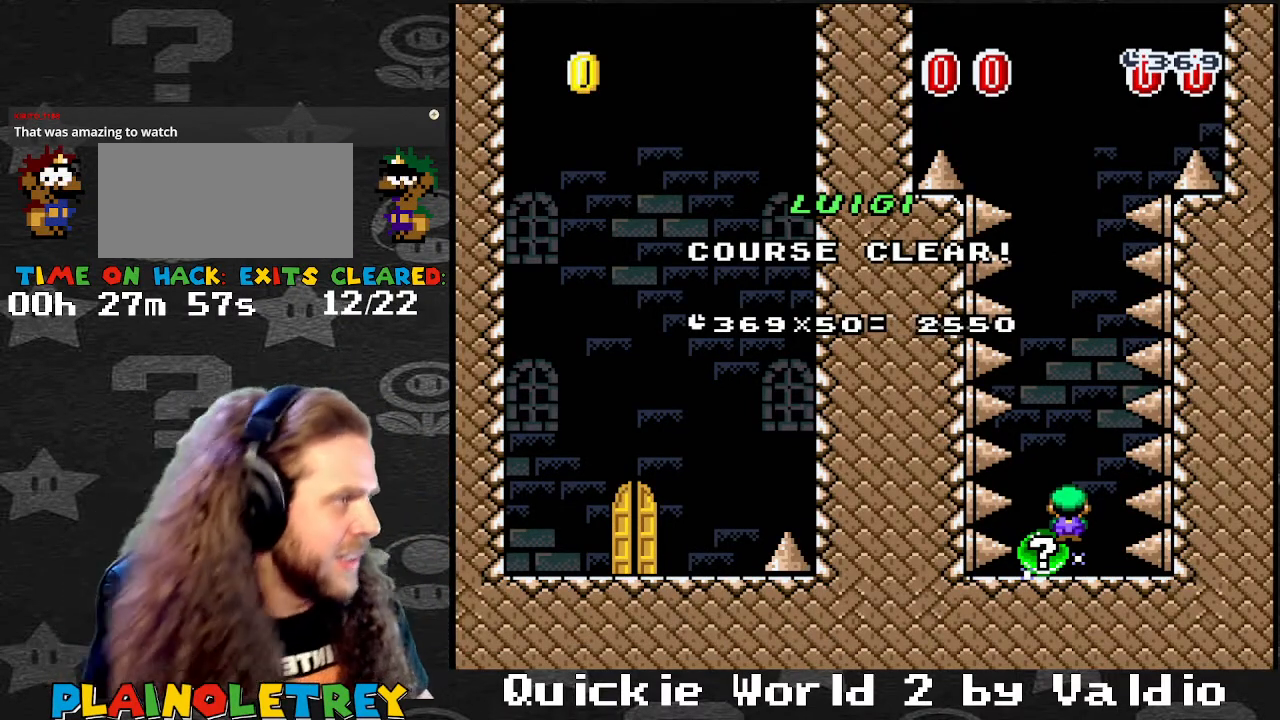
{"buttons": [], "events": []}
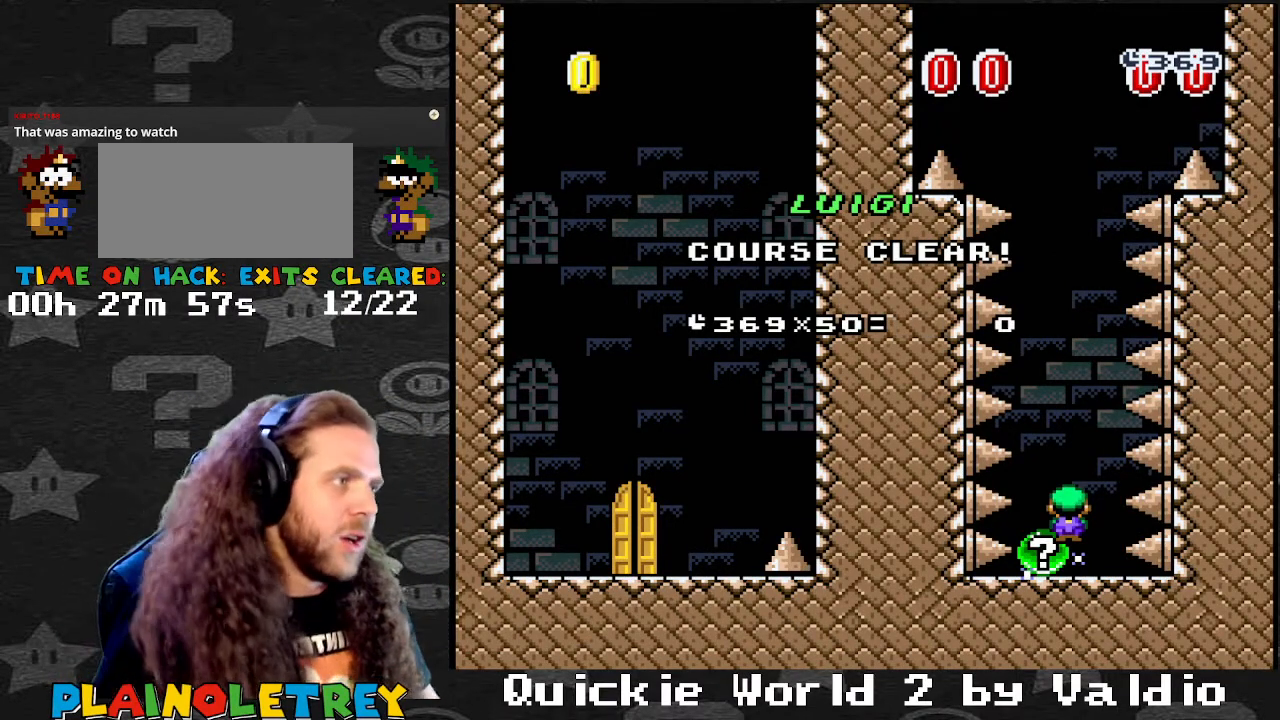
{"buttons": ["A"], "events": [[433, "A", "down"]]}
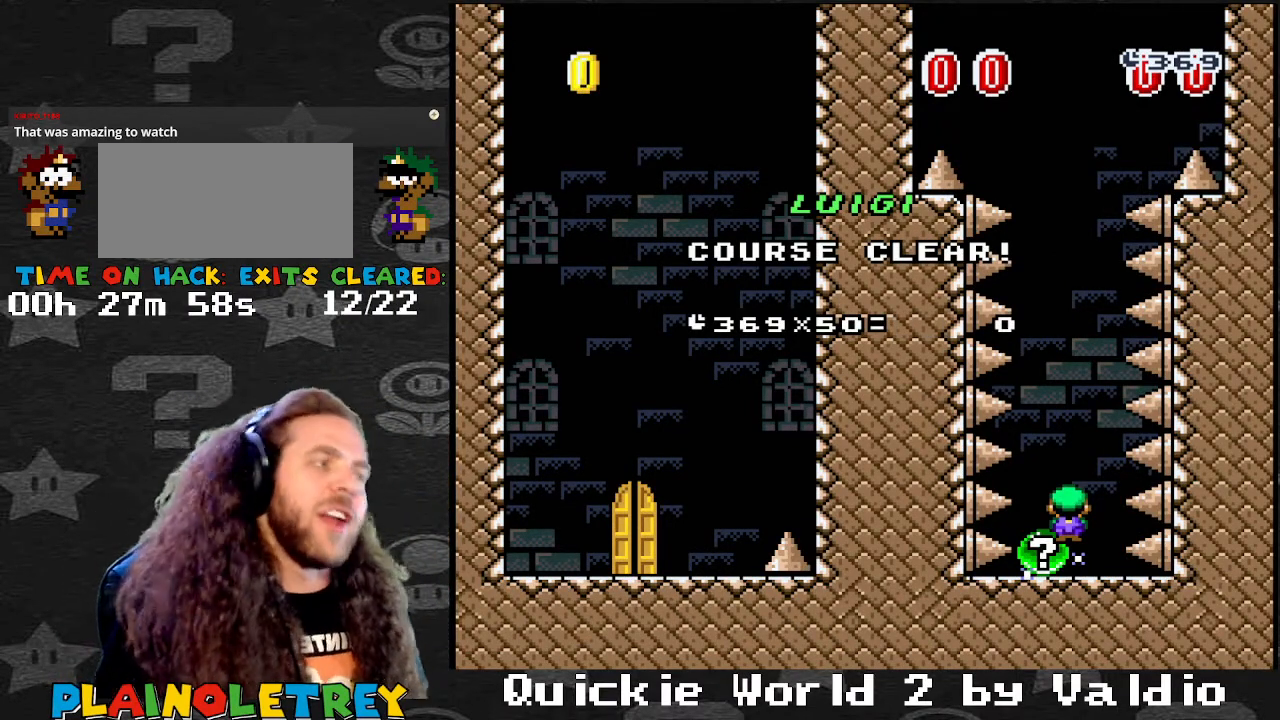
{"buttons": [], "events": [[67, "A", "up"], [100, "Y", "down"], [134, "B", "down"], [200, "B", "up"], [200, "Y", "up"], [234, "B", "down"], [267, "A", "down"], [267, "B", "up"], [300, "A", "up"], [300, "X", "down"], [334, "Y", "down"], [367, "X", "up"], [400, "B", "down"], [400, "Y", "up"], [434, "A", "down"], [434, "B", "up"], [467, "A", "up"]]}
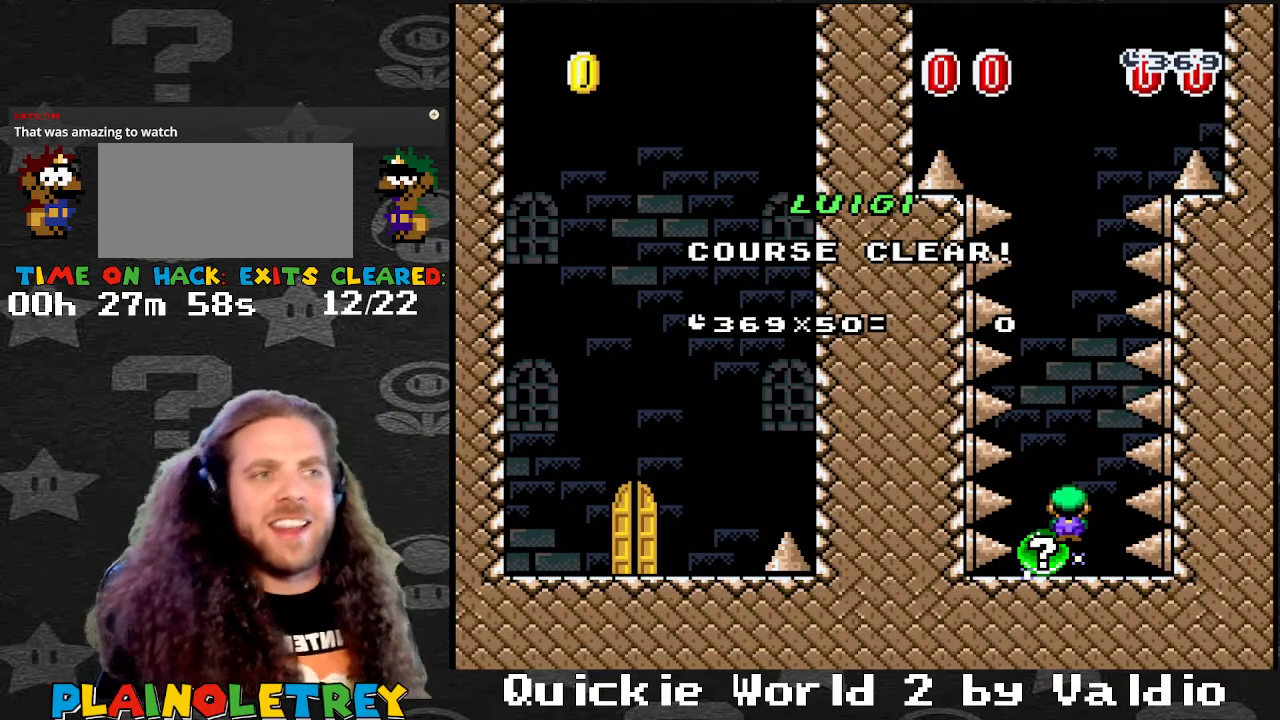
{"buttons": ["A"], "events": [[100, "A", "down"], [433, "A", "up"], [500, "A", "down"]]}
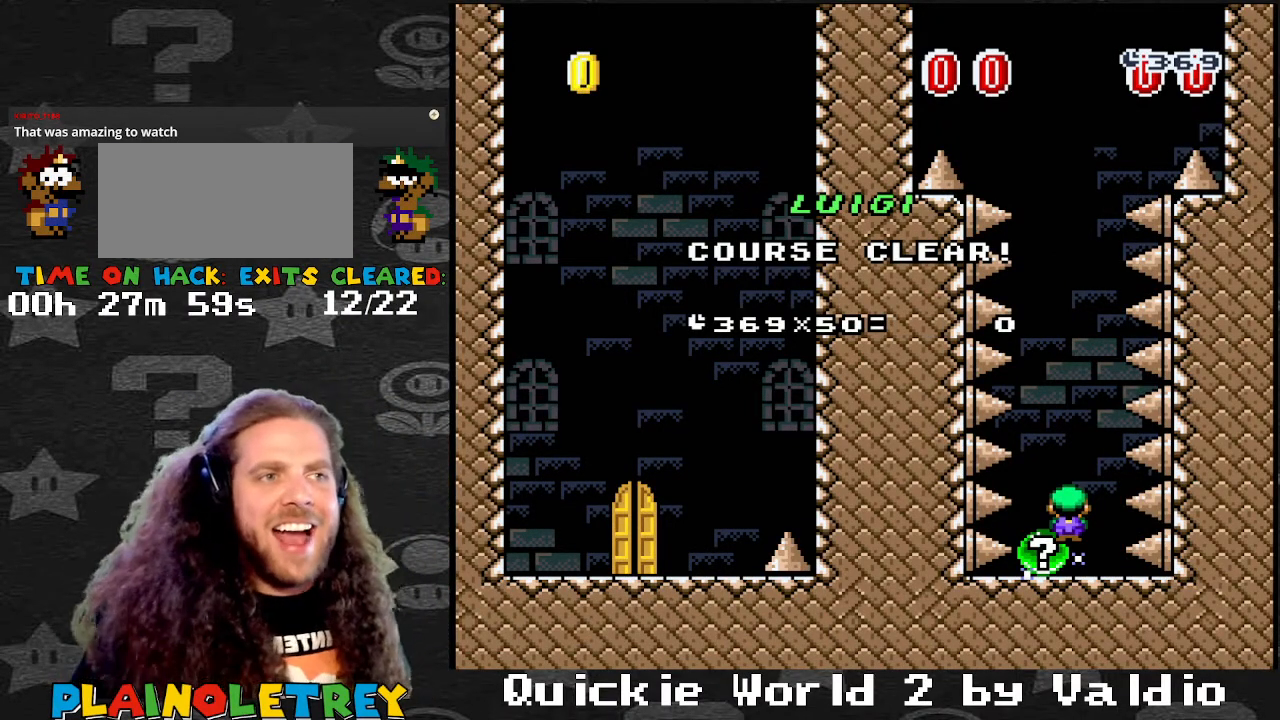
{"buttons": [], "events": [[100, "A", "up"], [267, "Y", "down"], [300, "A", "down"], [300, "Y", "up"], [401, "A", "up"], [401, "Y", "down"], [501, "Y", "up"]]}
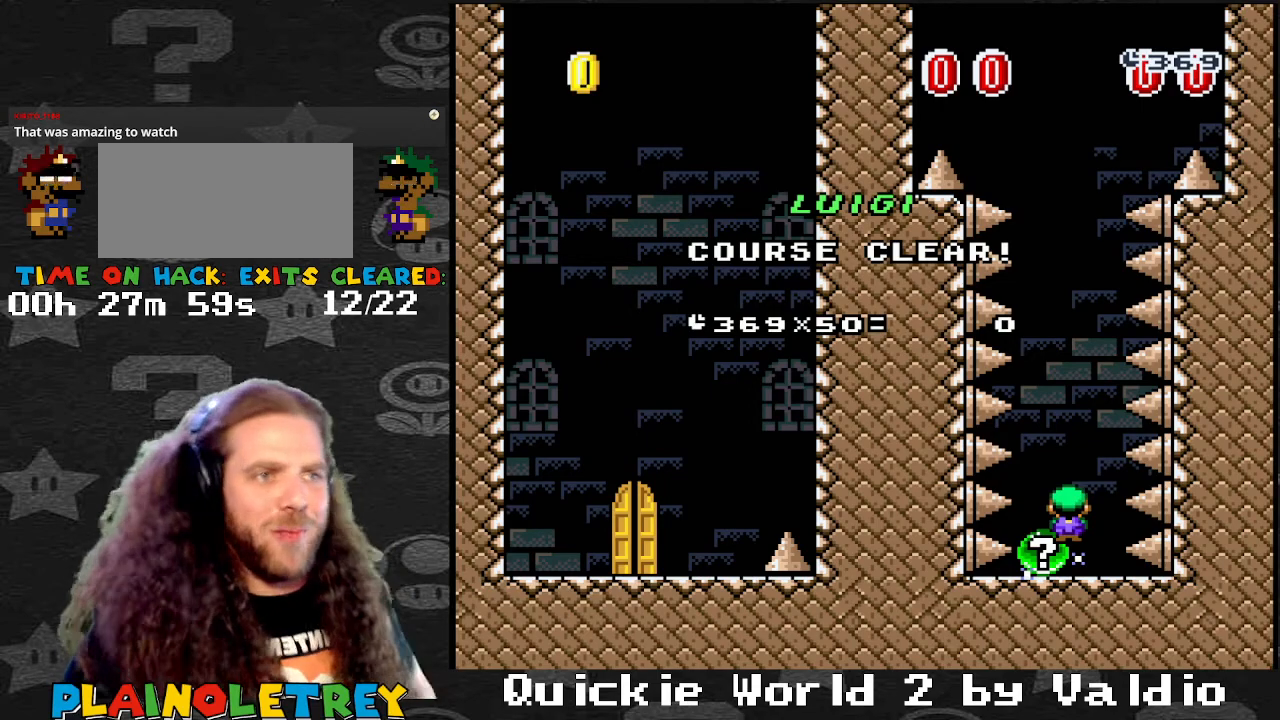
{"buttons": ["Y"], "events": [[100, "B", "down"], [200, "B", "up"], [233, "B", "down"], [233, "Y", "down"], [400, "B", "up"]]}
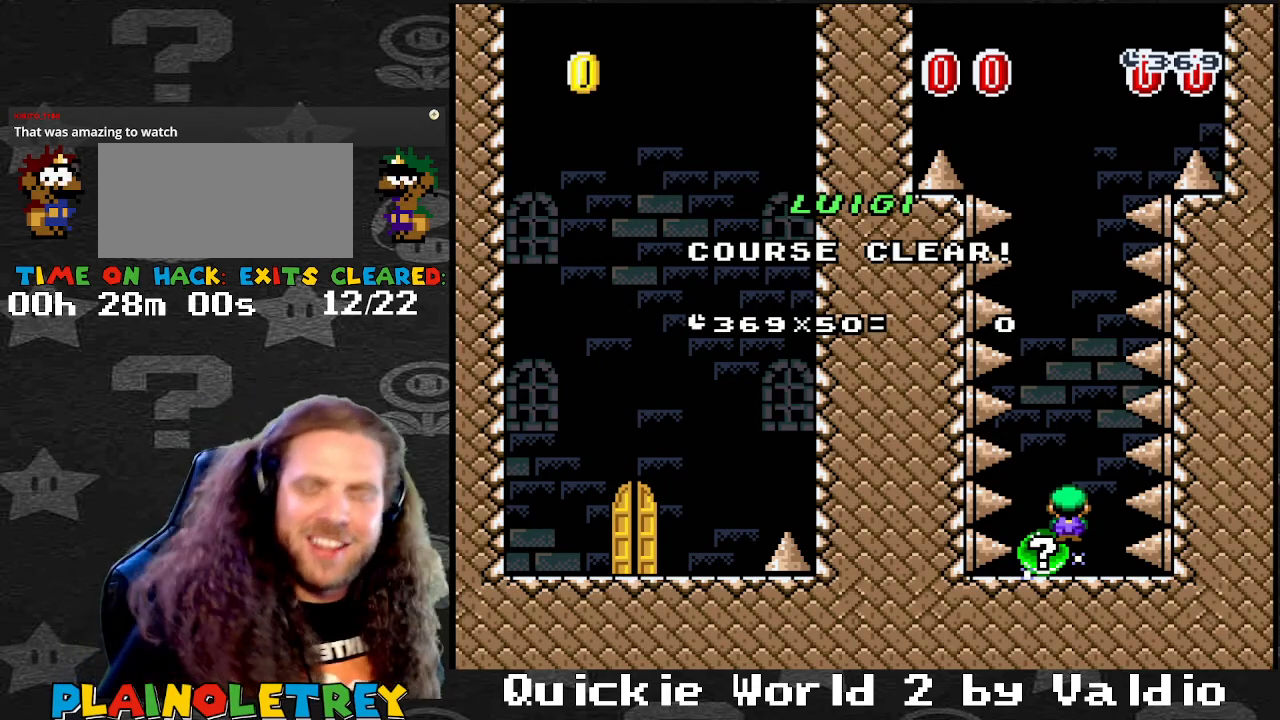
{"buttons": ["B", "Y"], "events": [[67, "X", "down"], [67, "Y", "up"], [200, "X", "up"], [400, "B", "down"], [501, "Y", "down"]]}
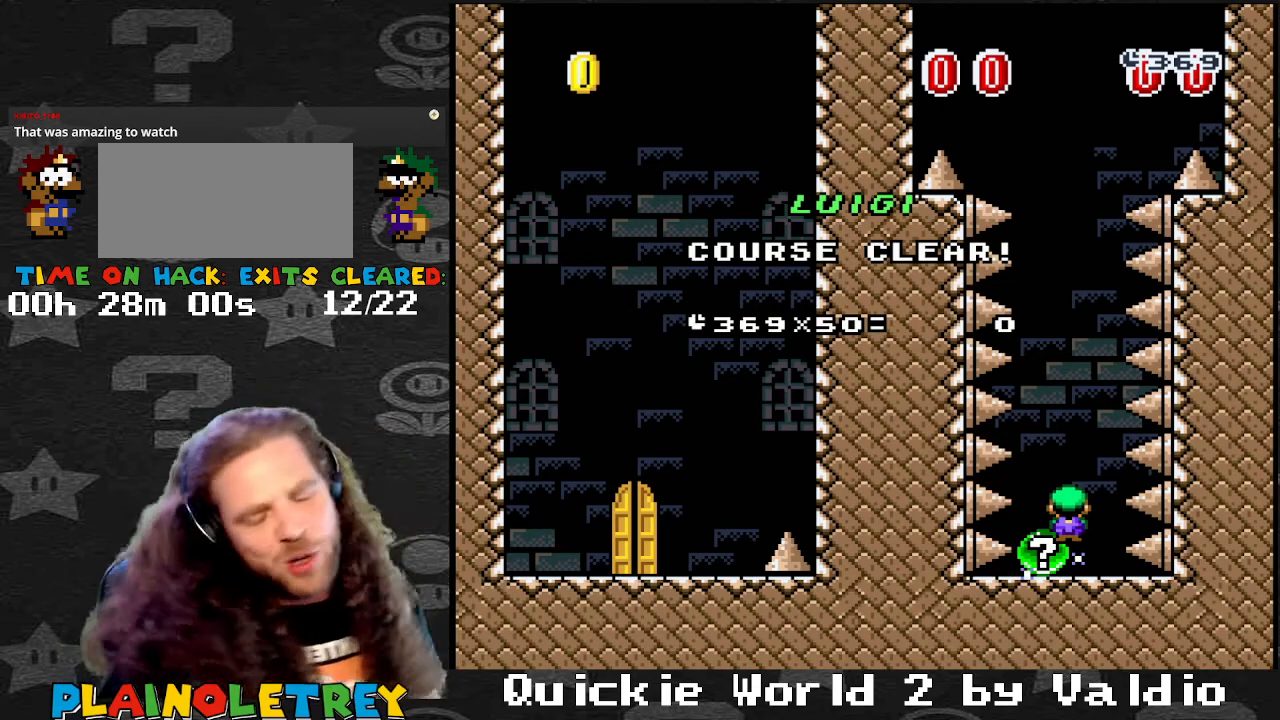
{"buttons": ["A"], "events": [[66, "Y", "up"], [133, "B", "up"], [400, "A", "down"], [400, "B", "down"], [467, "B", "up"]]}
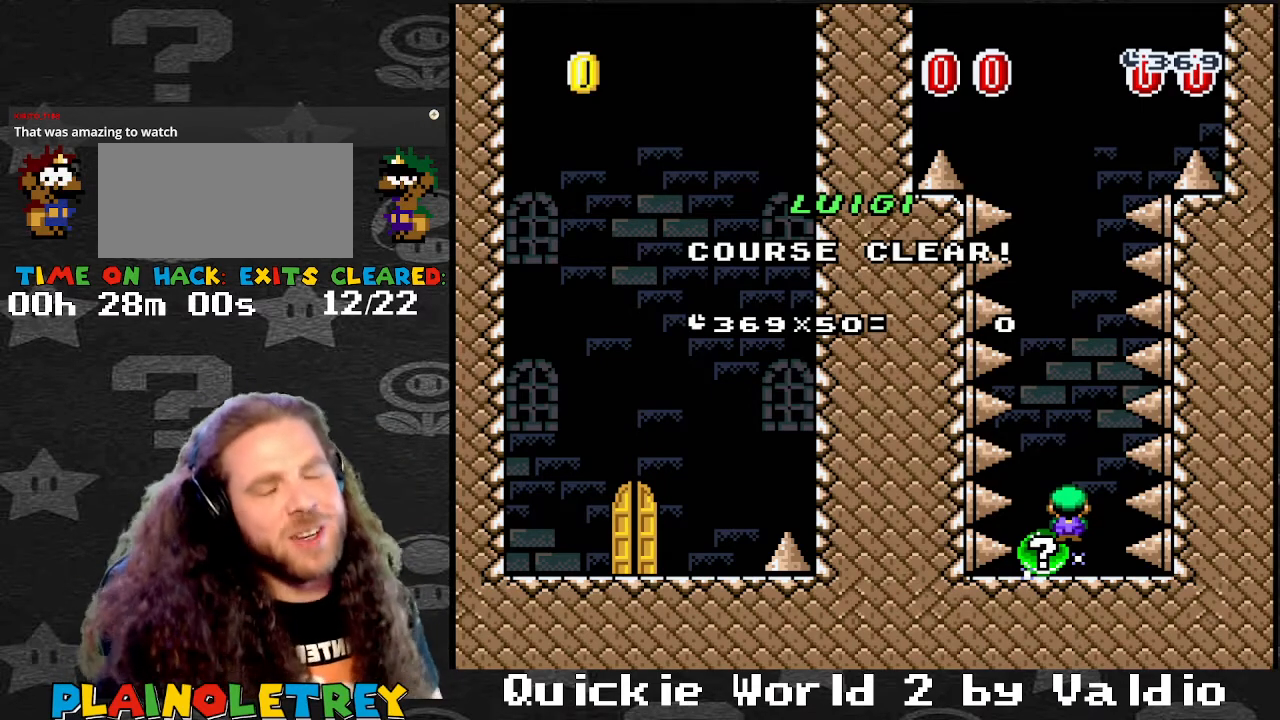
{"buttons": [], "events": [[67, "A", "up"], [200, "A", "down"], [234, "A", "up"]]}
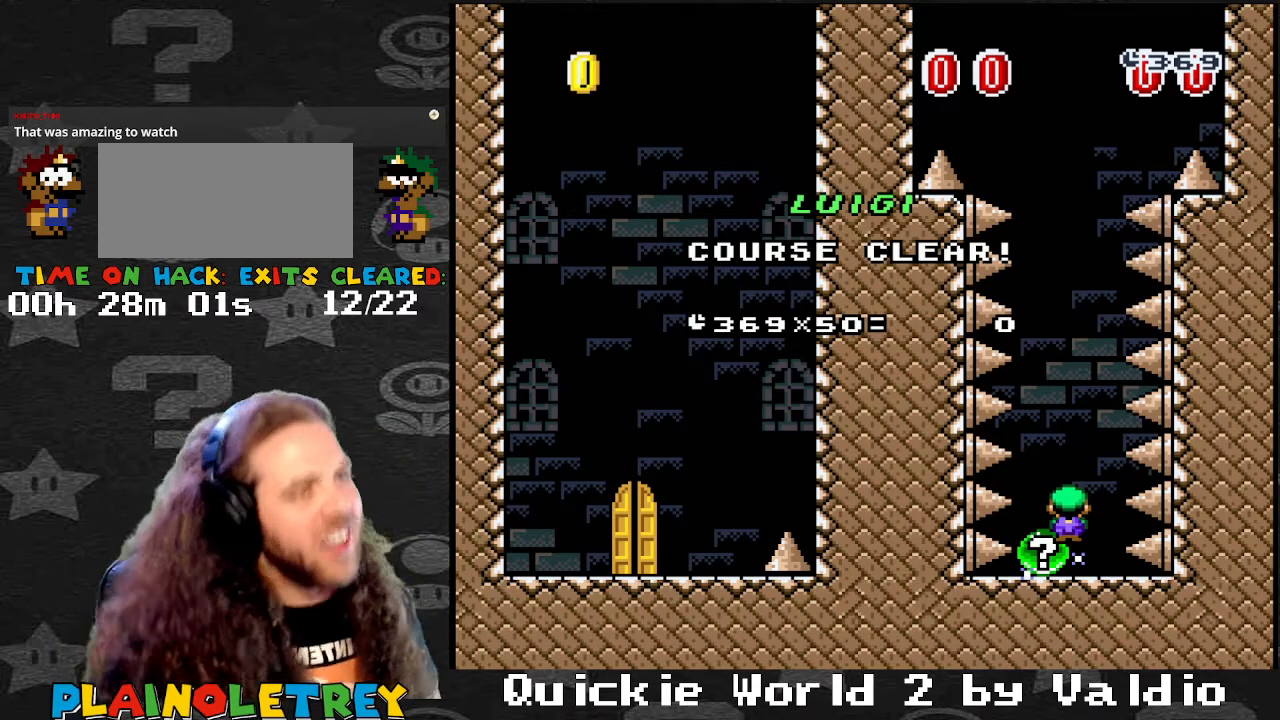
{"buttons": ["B"], "events": [[433, "B", "down"]]}
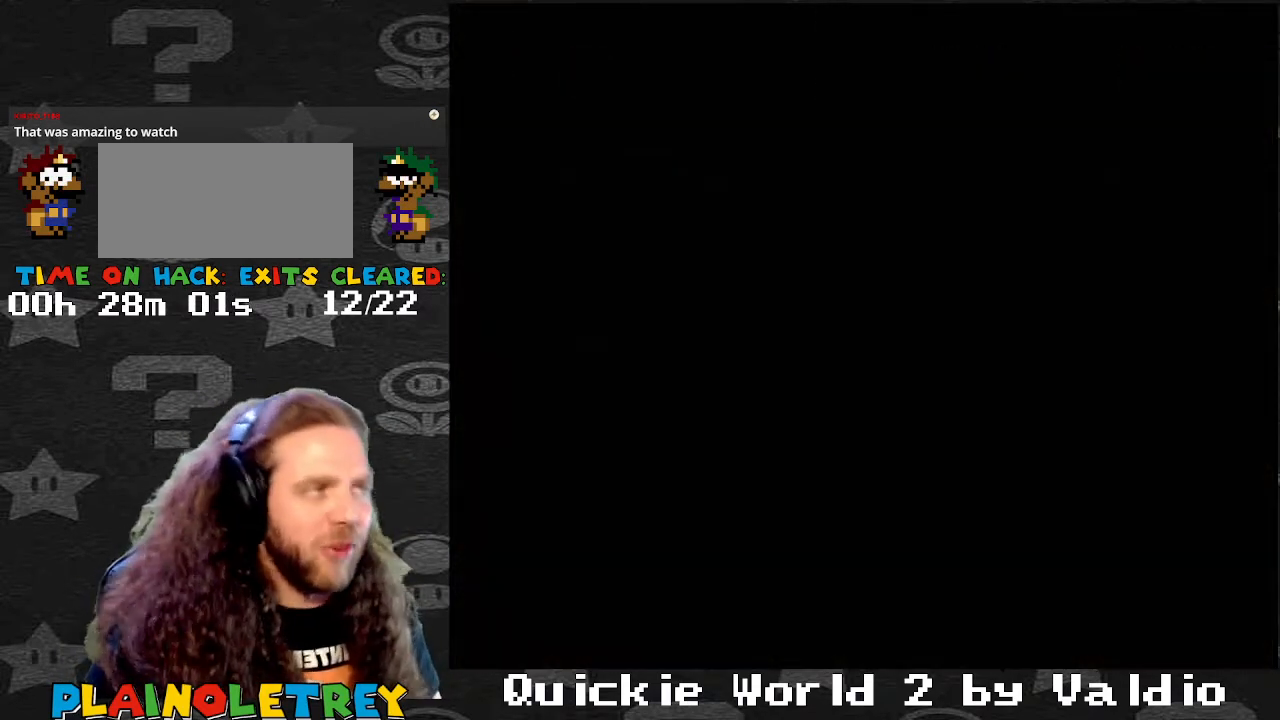
{"buttons": ["B"], "events": []}
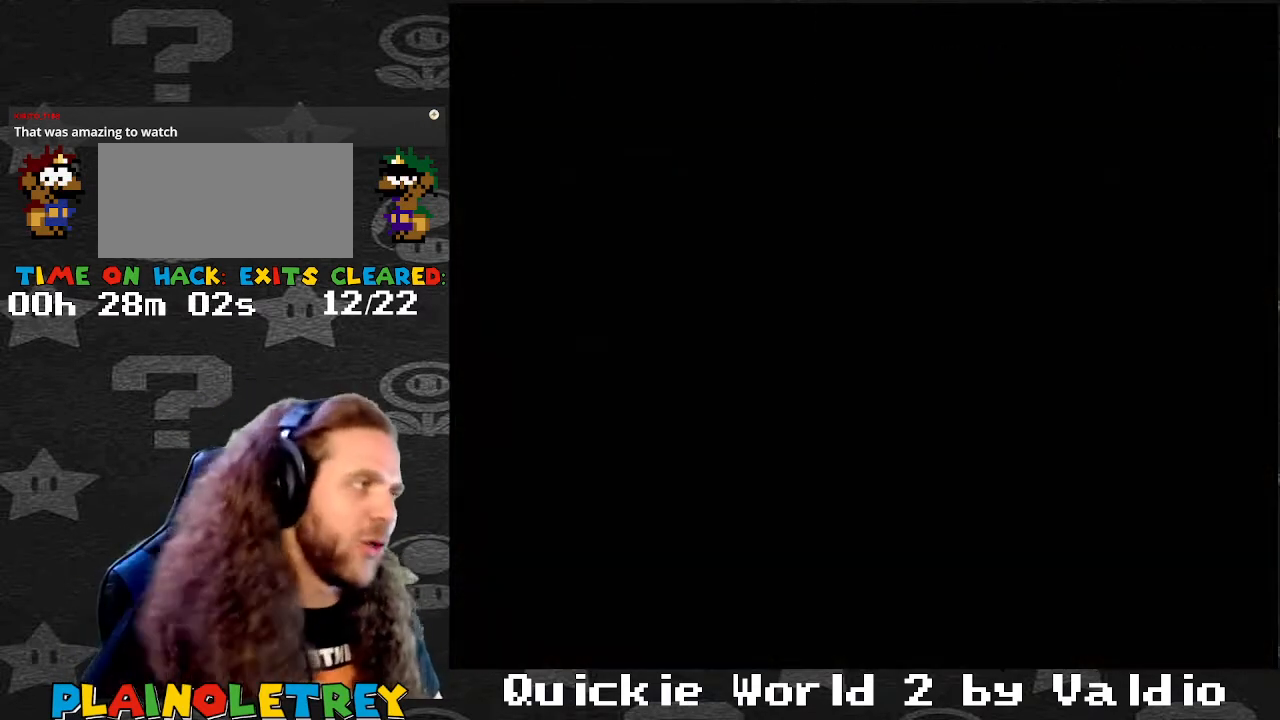
{"buttons": ["B"], "events": []}
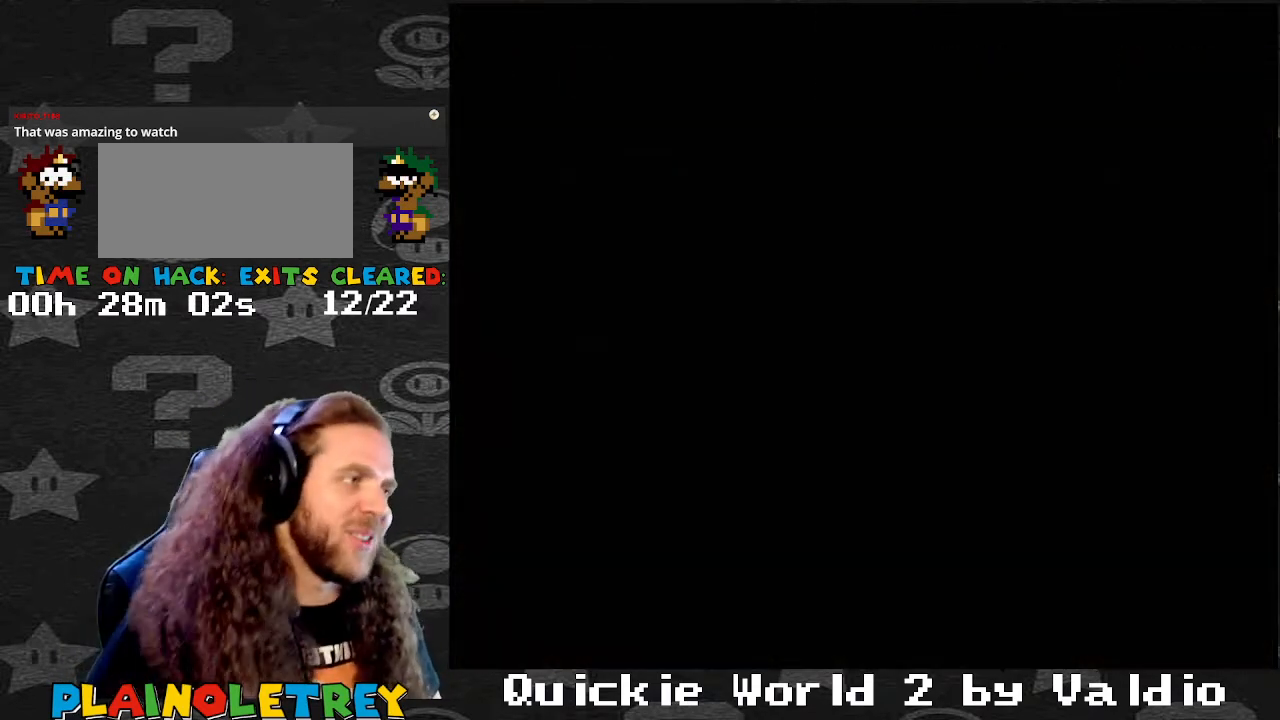
{"buttons": ["B"], "events": []}
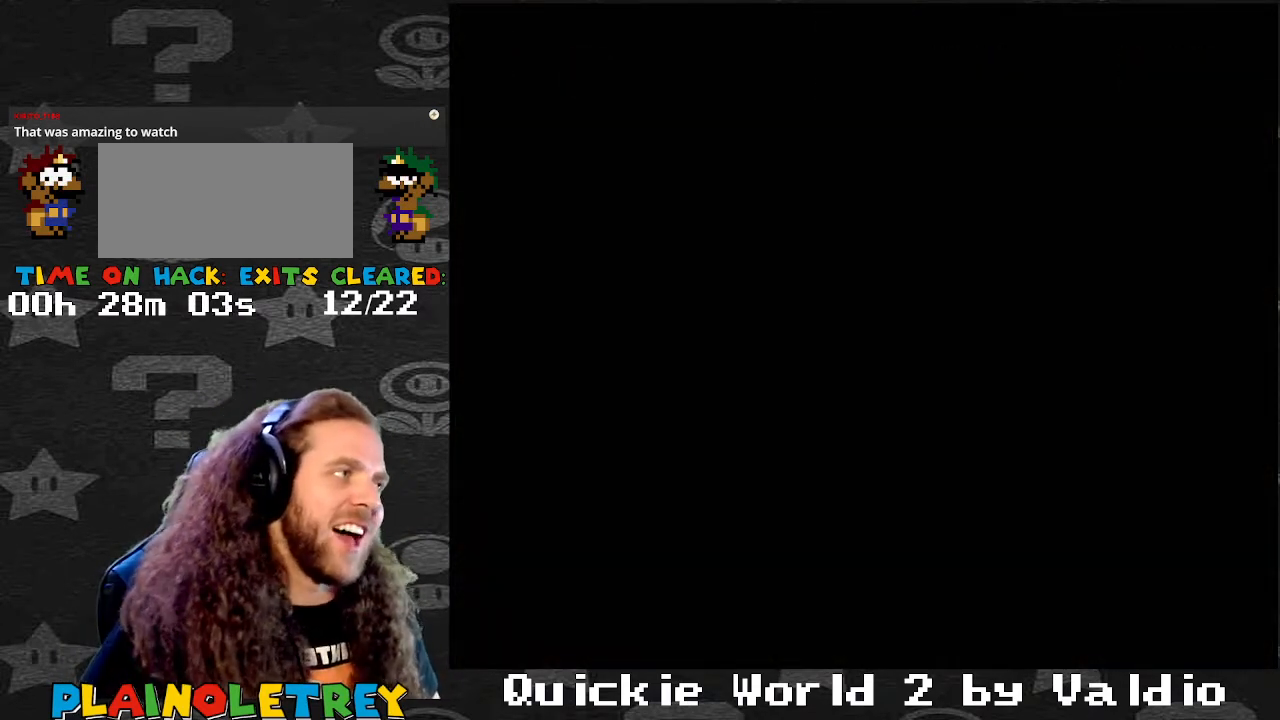
{"buttons": [], "events": [[467, "B", "up"]]}
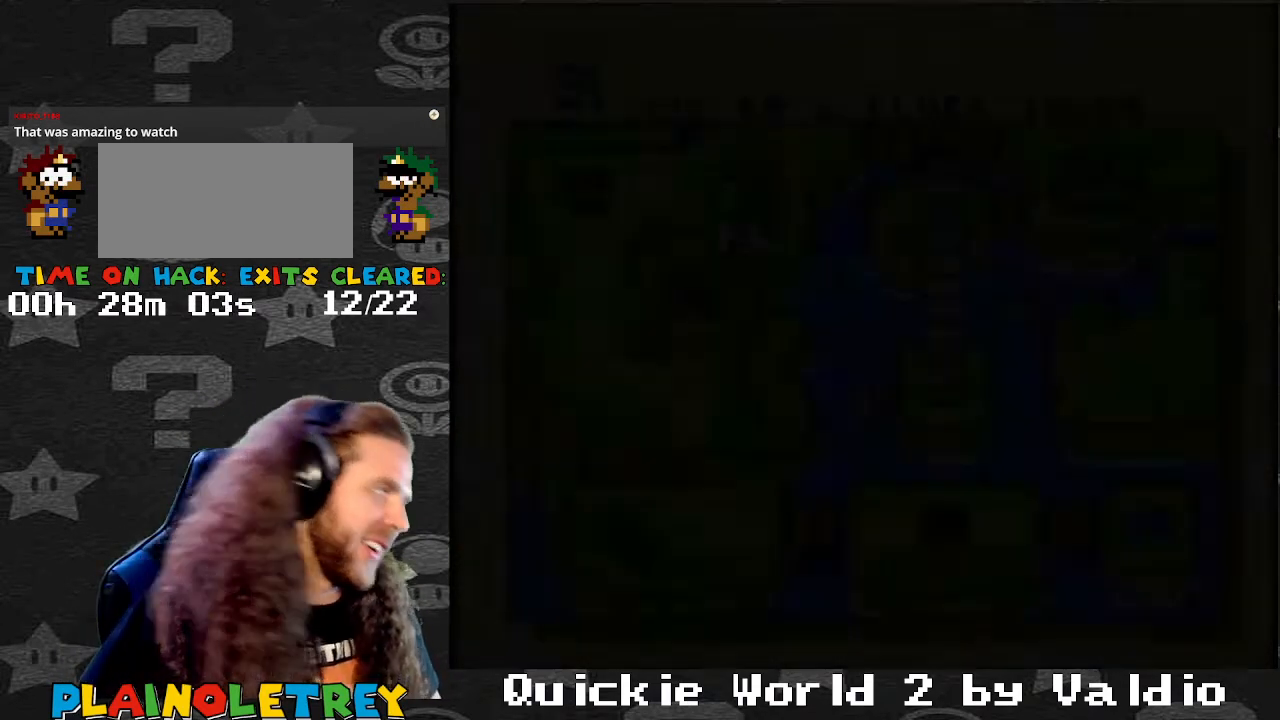
{"buttons": [], "events": []}
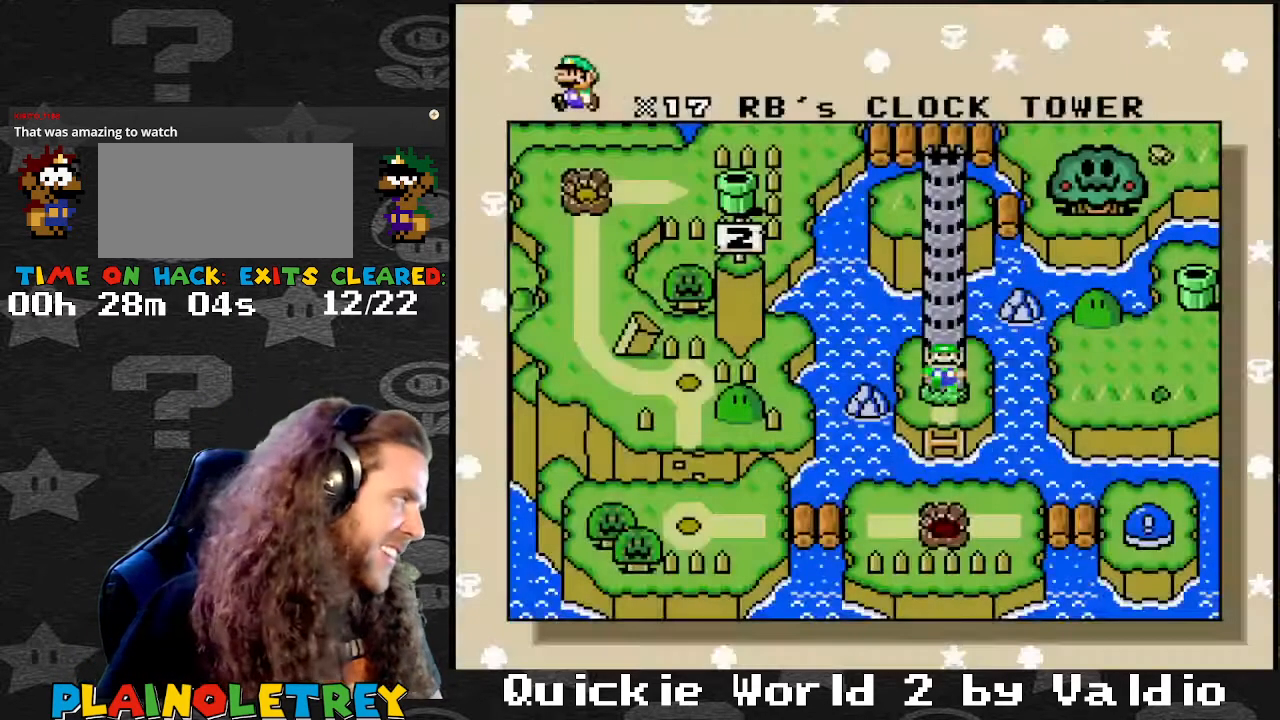
{"buttons": [], "events": []}
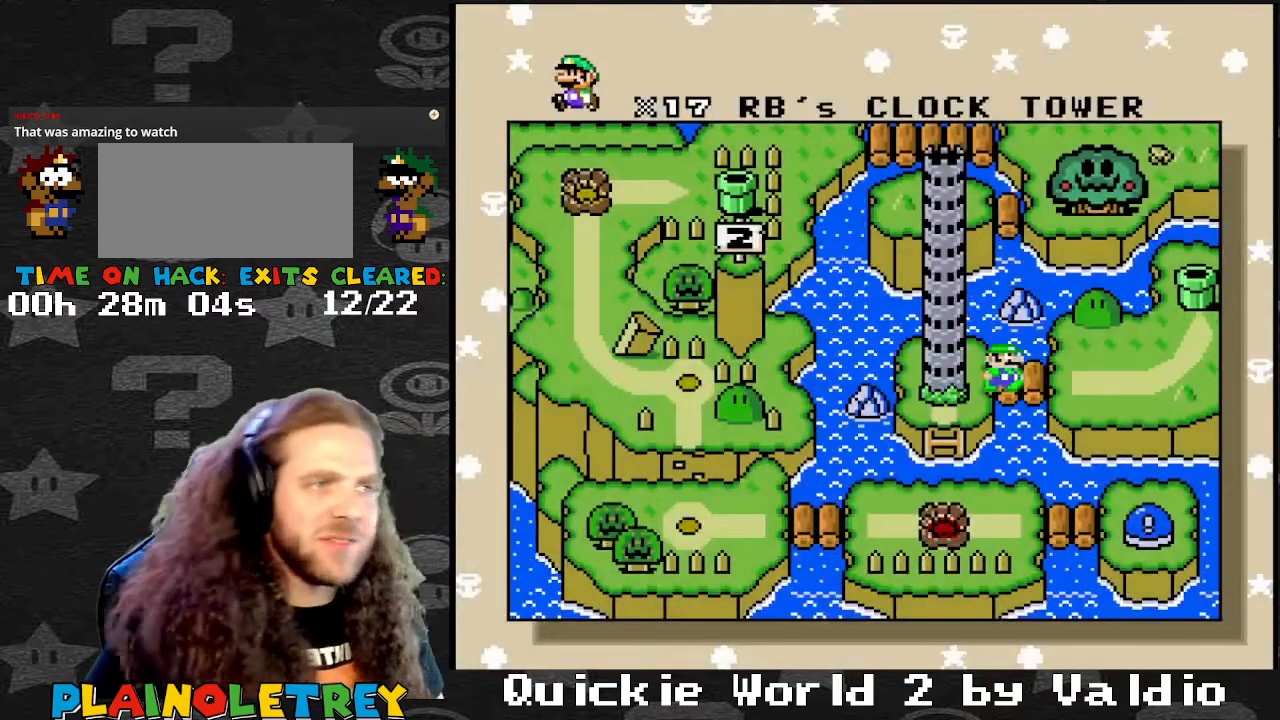
{"buttons": [], "events": []}
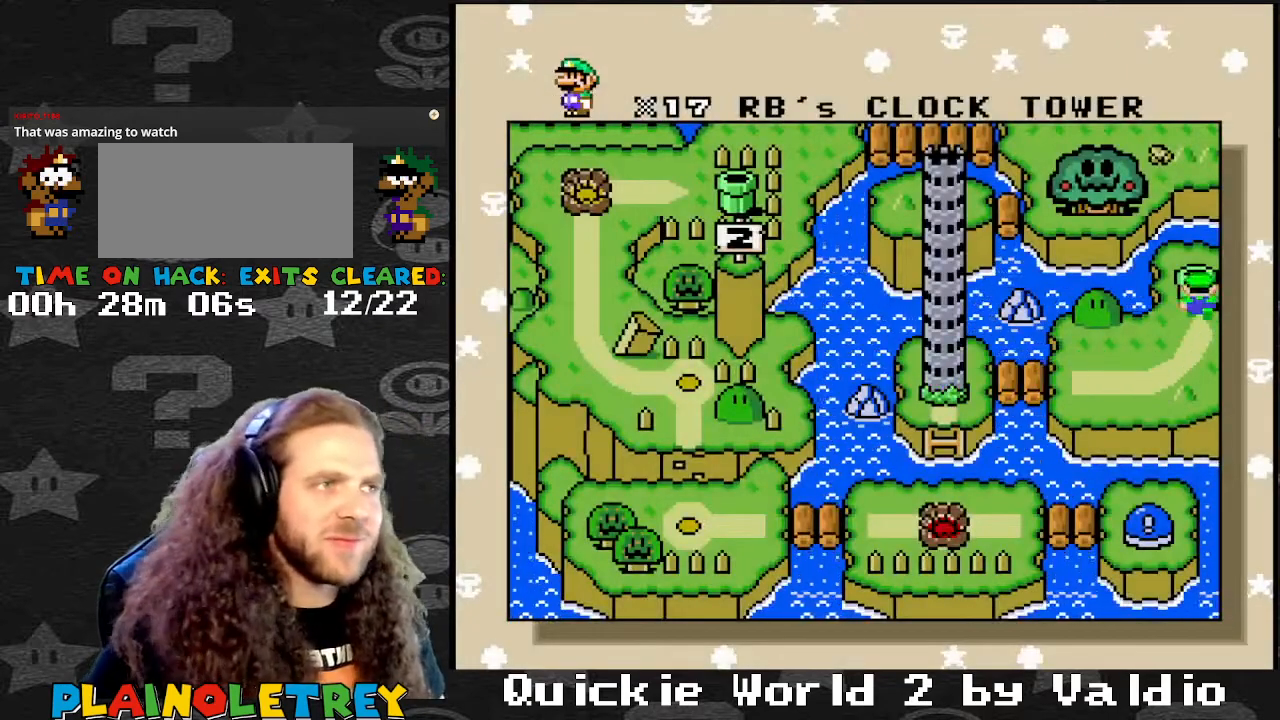
{"buttons": [], "events": [[200, "A", "down"], [267, "A", "up"], [400, "A", "down"], [467, "A", "up"]]}
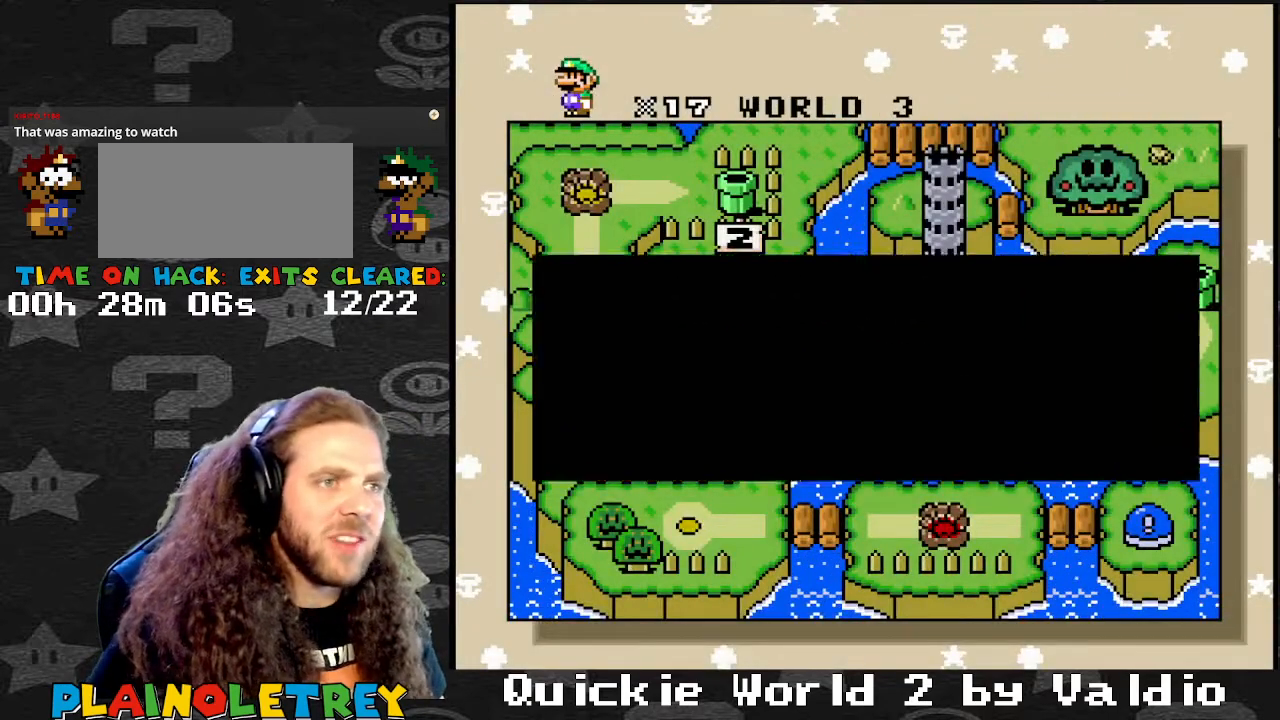
{"buttons": [], "events": [[67, "A", "down"], [134, "A", "up"], [234, "A", "down"], [300, "A", "up"]]}
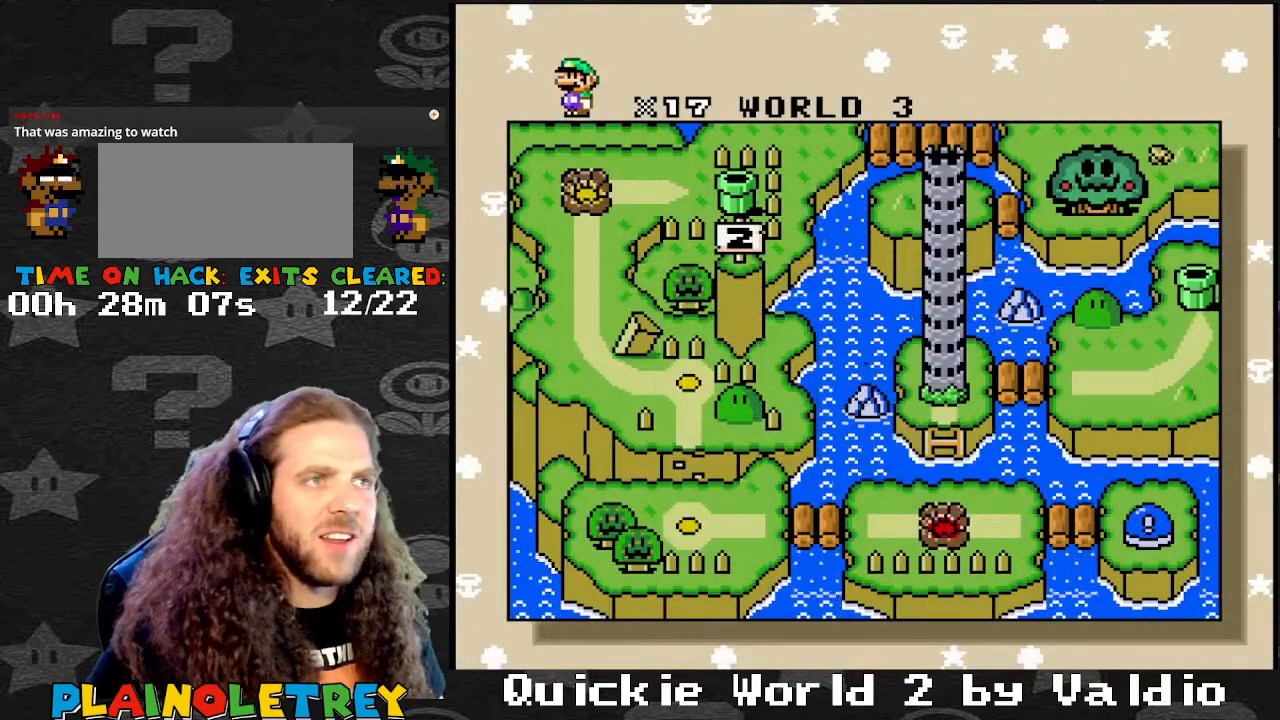
{"buttons": [], "events": []}